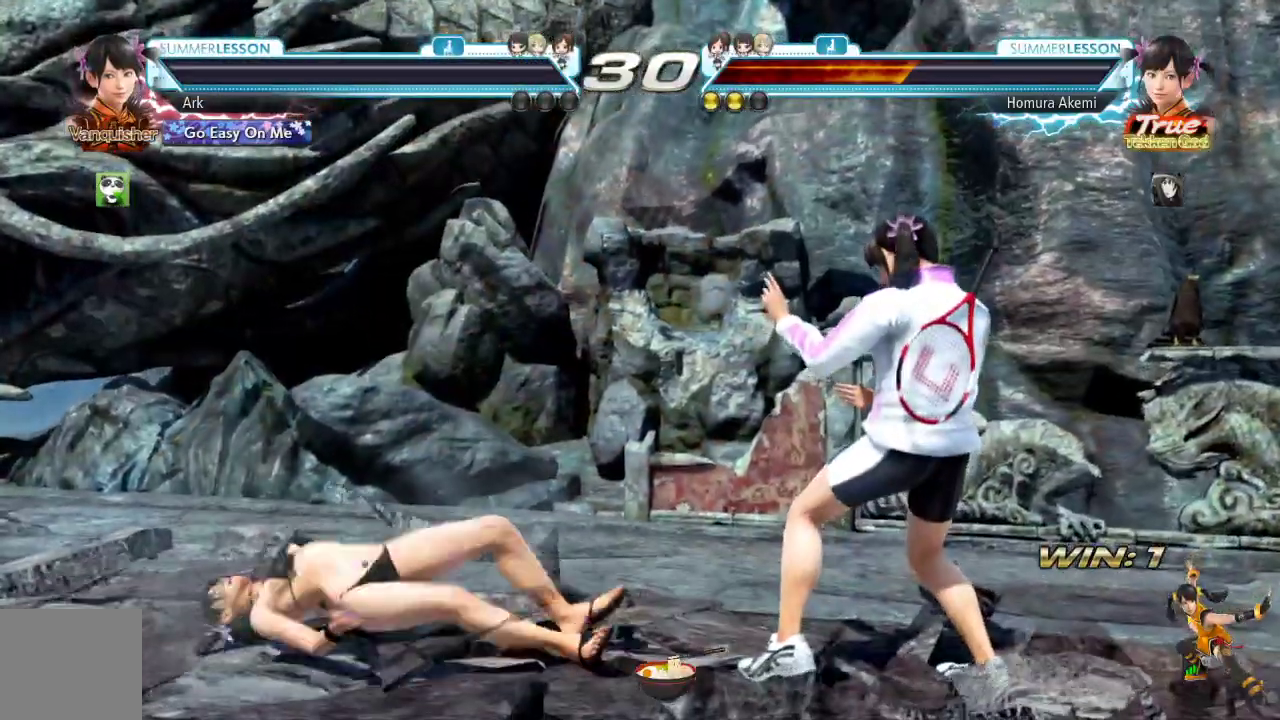
Gameplay with a controller (PlayStation layout); each line is a JSON object with the inputs held at the frame after it. "events" lists button and stick changes between this image and that frame as [ms after this image, input, new state], when the widget could be followed in between.
{"buttons": [], "left_stick": "center", "right_stick": "center", "events": []}
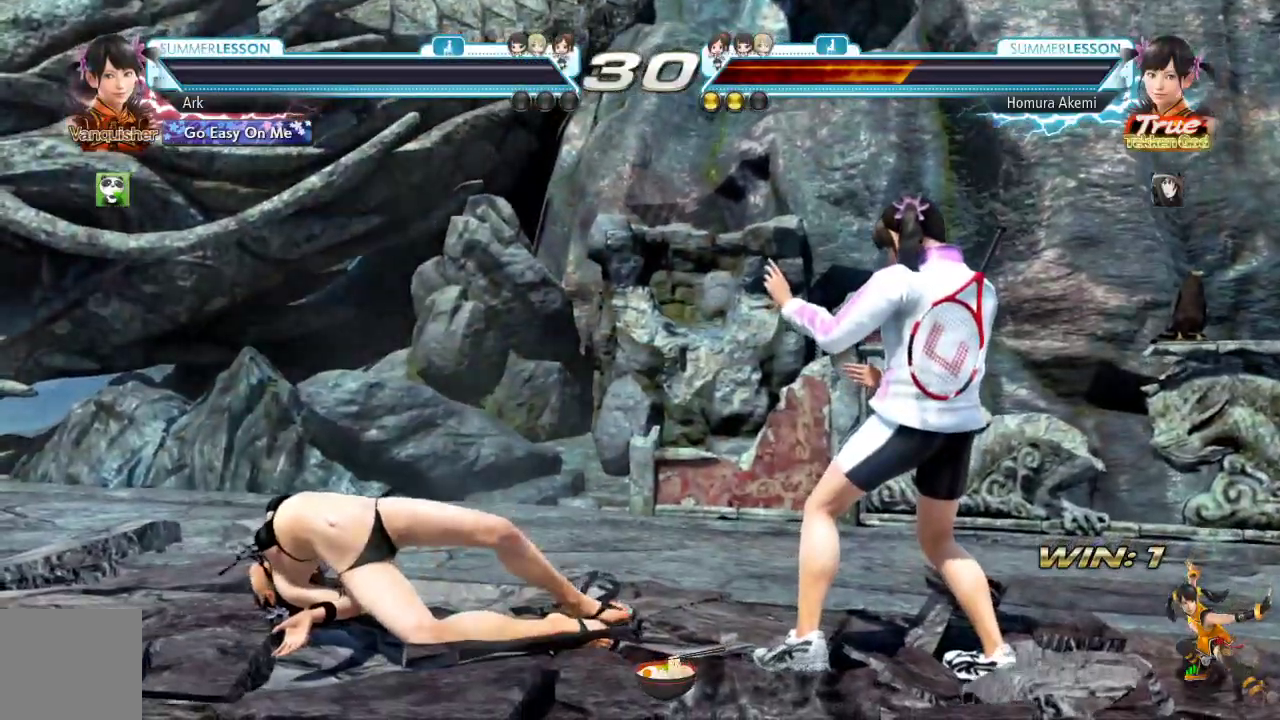
{"buttons": [], "left_stick": "center", "right_stick": "center", "events": []}
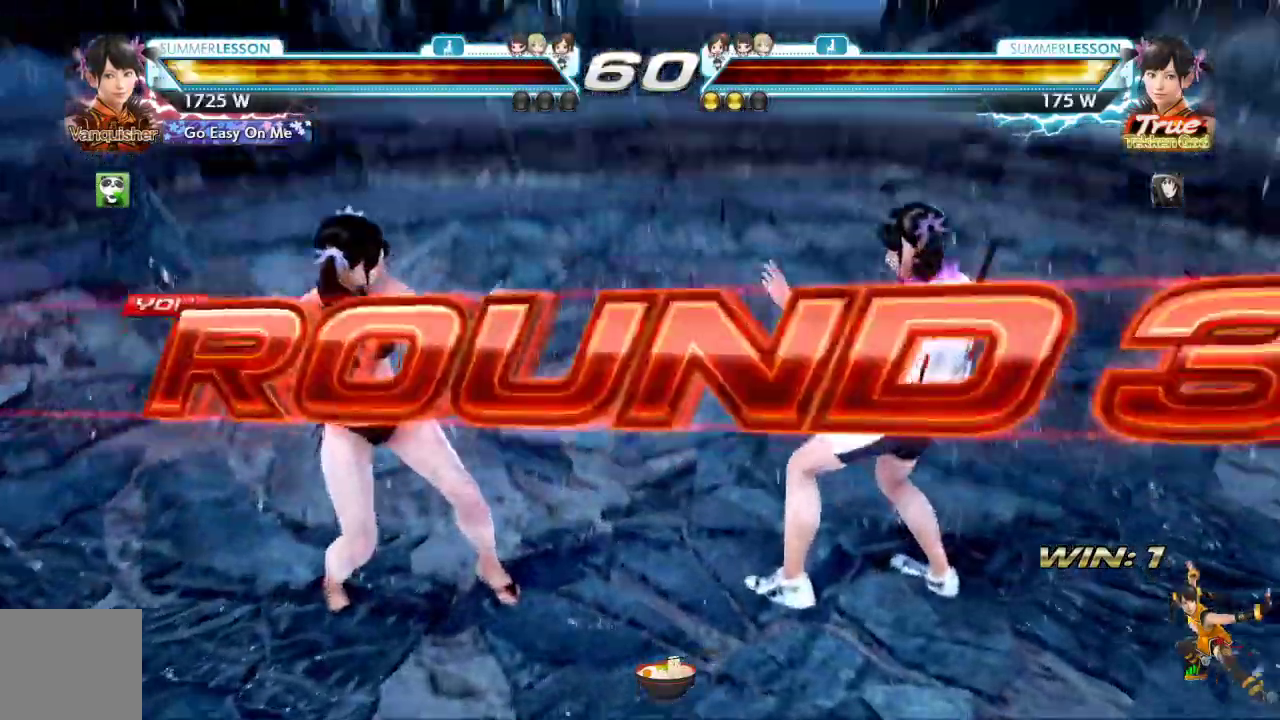
{"buttons": [], "left_stick": "center", "right_stick": "center", "events": []}
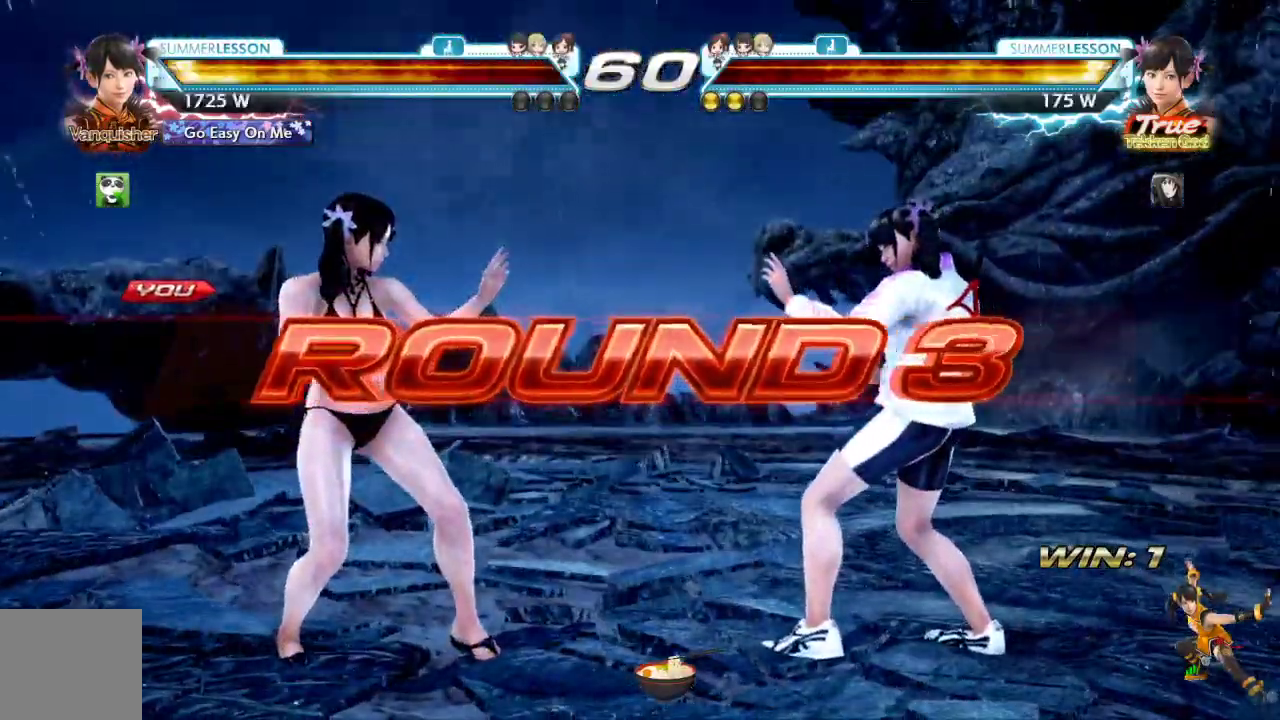
{"buttons": [], "left_stick": "center", "right_stick": "center", "events": []}
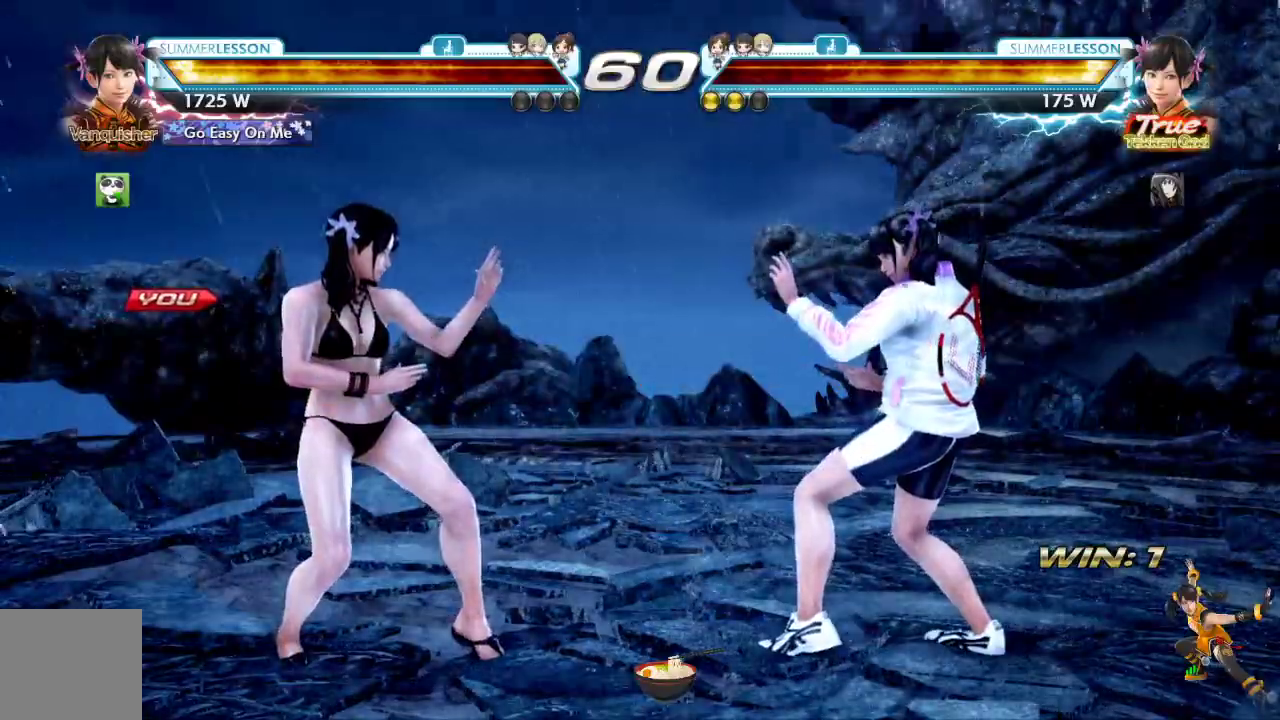
{"buttons": [], "left_stick": "center", "right_stick": "center", "events": []}
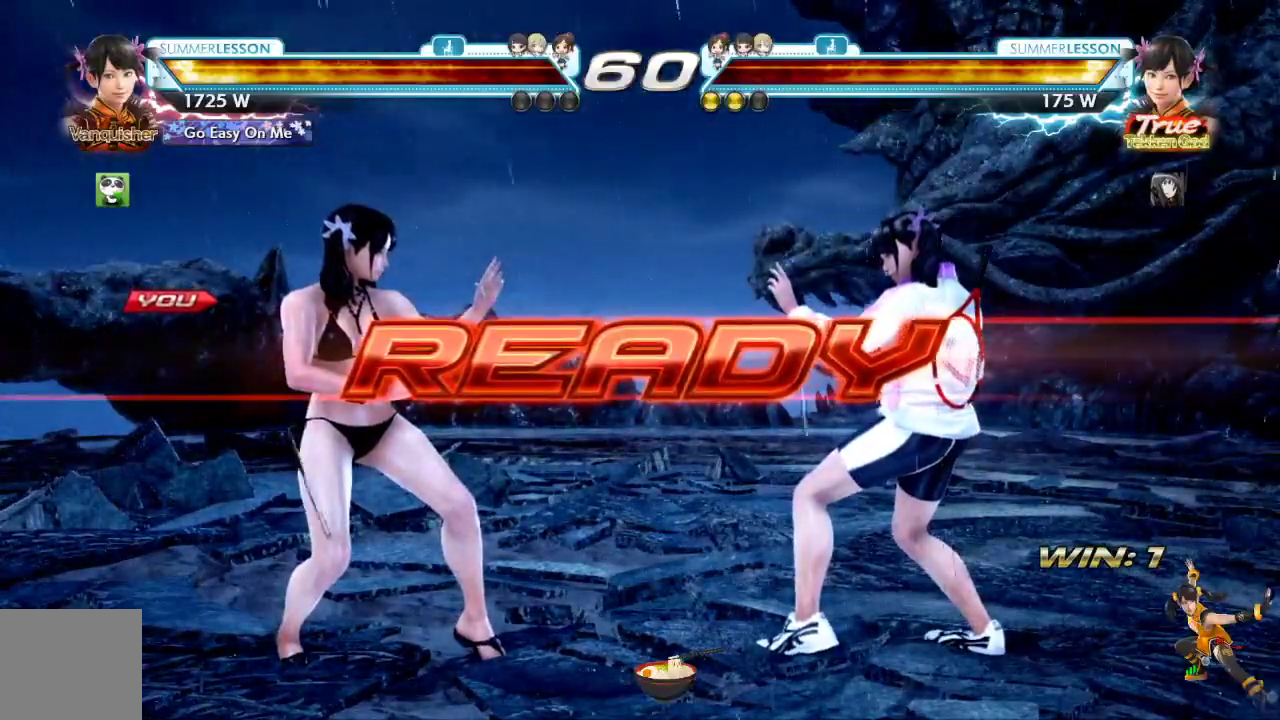
{"buttons": [], "left_stick": "center", "right_stick": "center", "events": []}
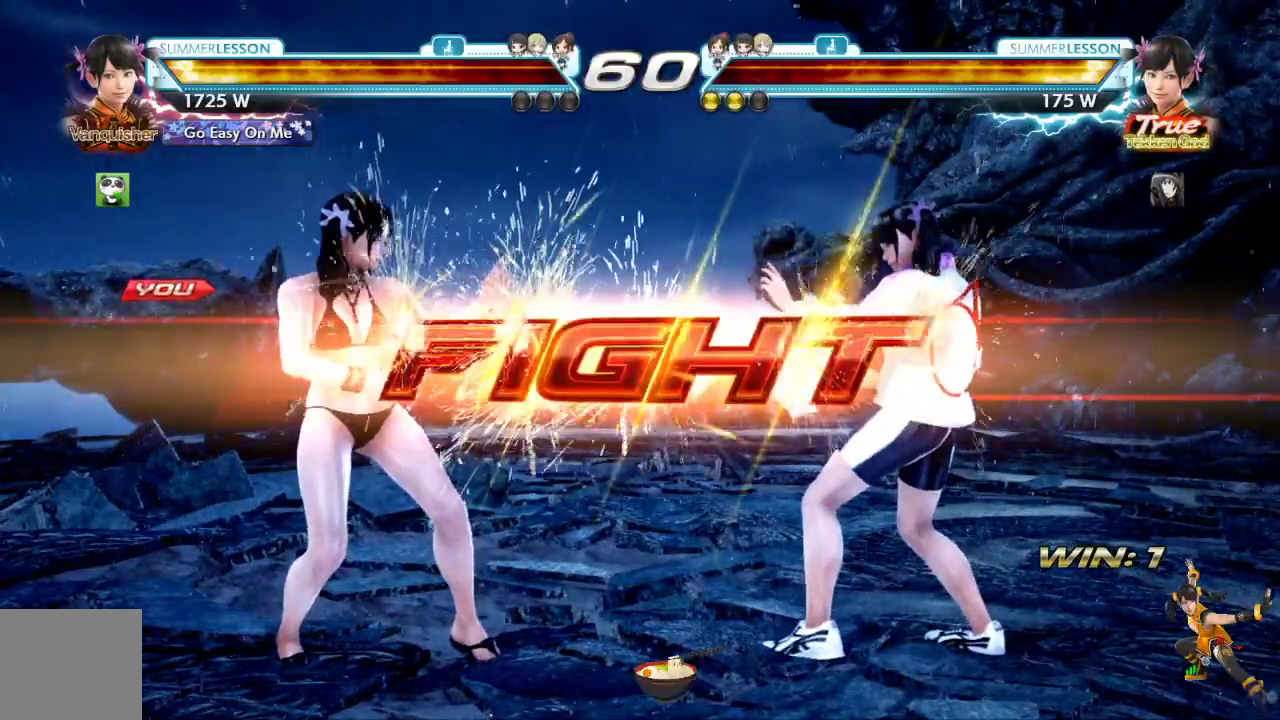
{"buttons": ["SQUARE", "DPAD_DOWN", "DPAD_RIGHT"], "left_stick": "center", "right_stick": "center", "events": [[367, "DPAD_RIGHT", "down"], [384, "DPAD_DOWN", "down"], [417, "SQUARE", "down"]]}
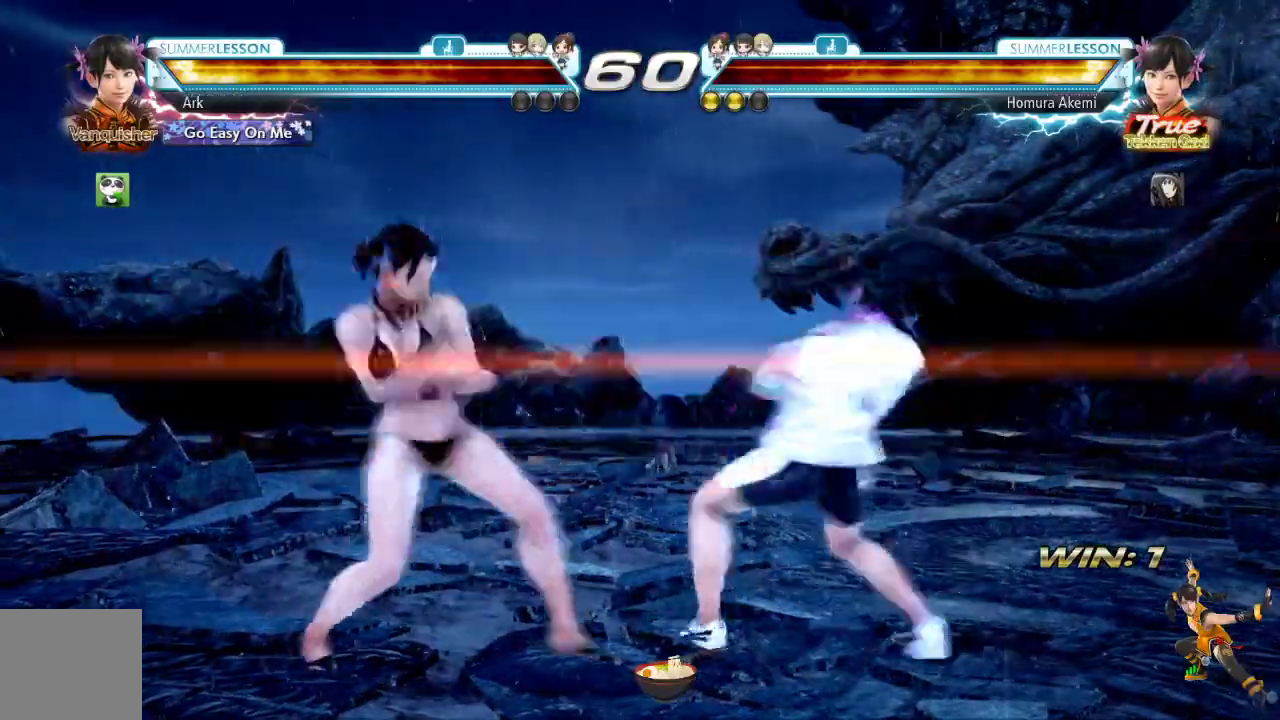
{"buttons": ["DPAD_RIGHT"], "left_stick": "center", "right_stick": "center"}